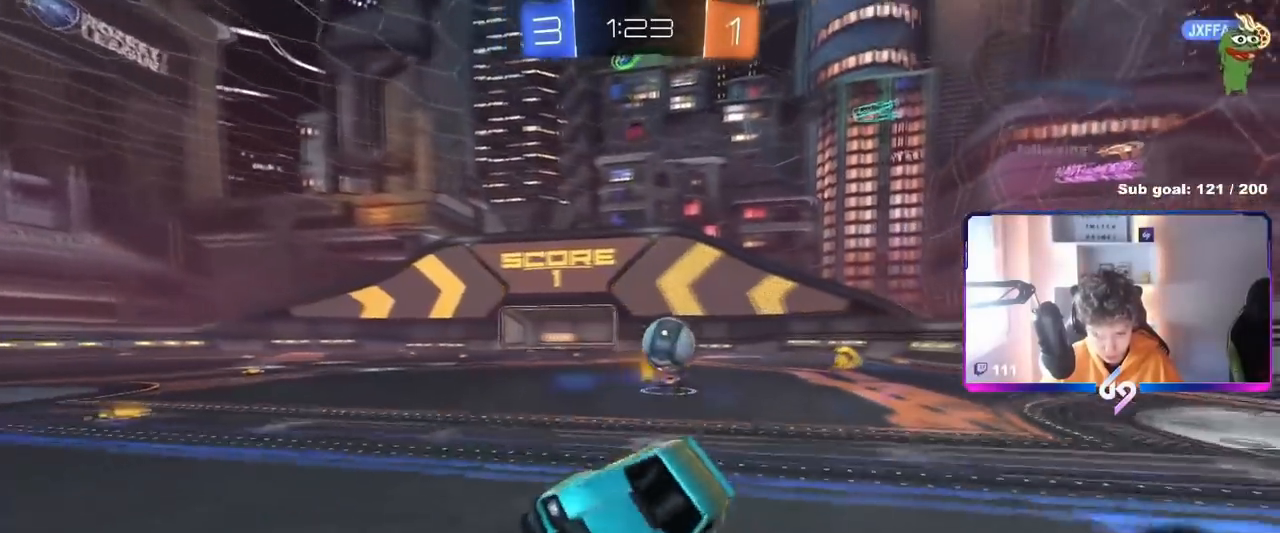
Gameplay with keyboard and mouse; each line is a JSON object with the keys and mouse buttons held at the frame after it. "events" lists presses ("down") and releases ("up") of "1", "2", "3", "4", "5", "a", "alt", "c", "caps_lock", "ctrl", "d", "e", "f", "g", "q", "r", "s", "shift", "space", "t", "tab", "v", "w", "x", "z", "mouse_left", "mouse_wheel" and "mouse_right" between this image and that frame as [ms after this image, input, new state], when the widget could be followed in between. "mouse_left", "mouse_wheel", "mouse_right" = the "left", "wheel", "right" buttons of the "mouse" list. No other keys are recorded. "wheel" means that the mouse wheel is clicked or scrolled. "mouse_move" is the direction in which the mouse moves at that frame (one of eight, or "still"), when it could be read.
{"keys": ["d", "w"], "mouse": [], "mouse_move": "still", "events": [[150, "w", "down"], [200, "d", "down"]]}
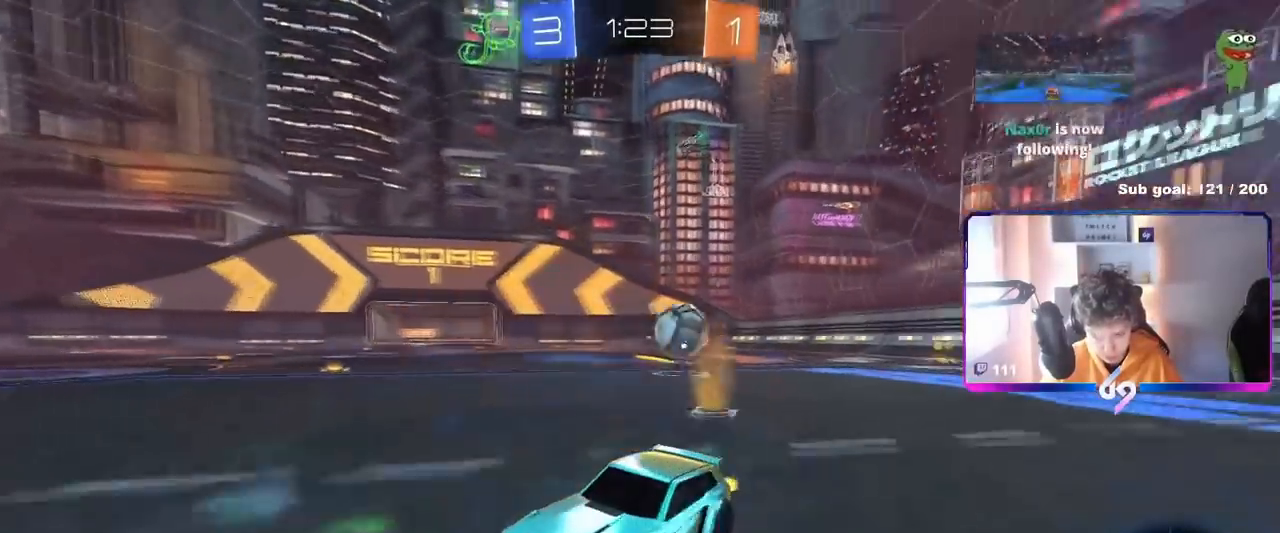
{"keys": ["a", "w"], "mouse": ["left"], "mouse_move": "down", "events": [[117, "d", "up"], [200, "a", "down"], [251, "shift", "down"], [351, "shift", "up"], [451, "mouse_left", "down"]]}
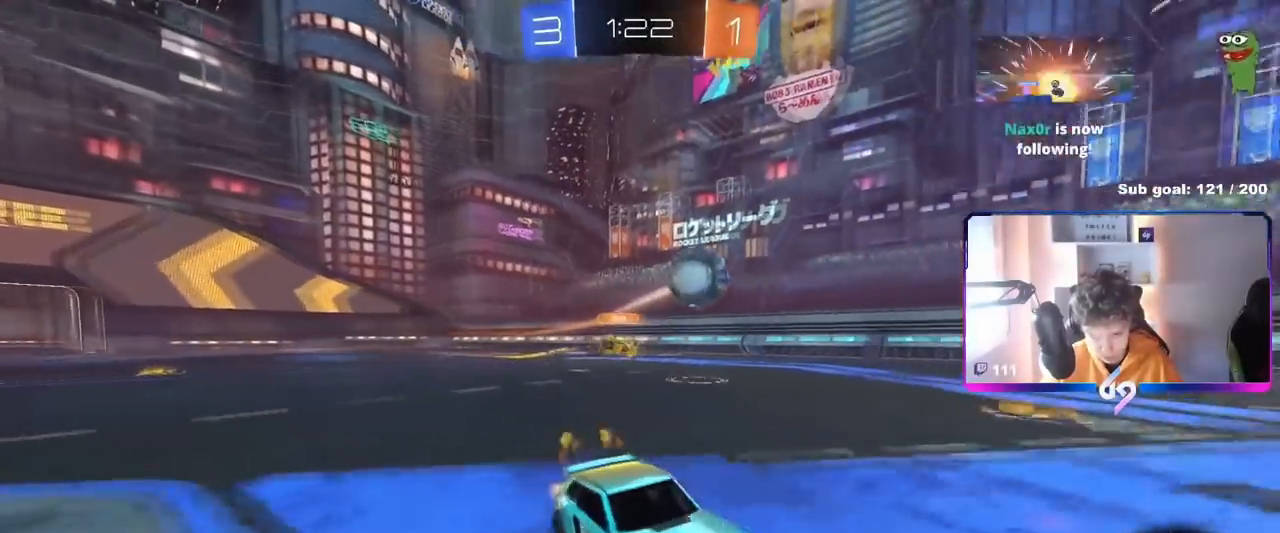
{"keys": ["d", "s"], "mouse": ["left", "right"], "mouse_move": "down", "events": [[33, "a", "up"], [133, "a", "down"], [400, "a", "up"], [400, "mouse_right", "down"], [400, "w", "up"], [500, "d", "down"], [500, "s", "down"]]}
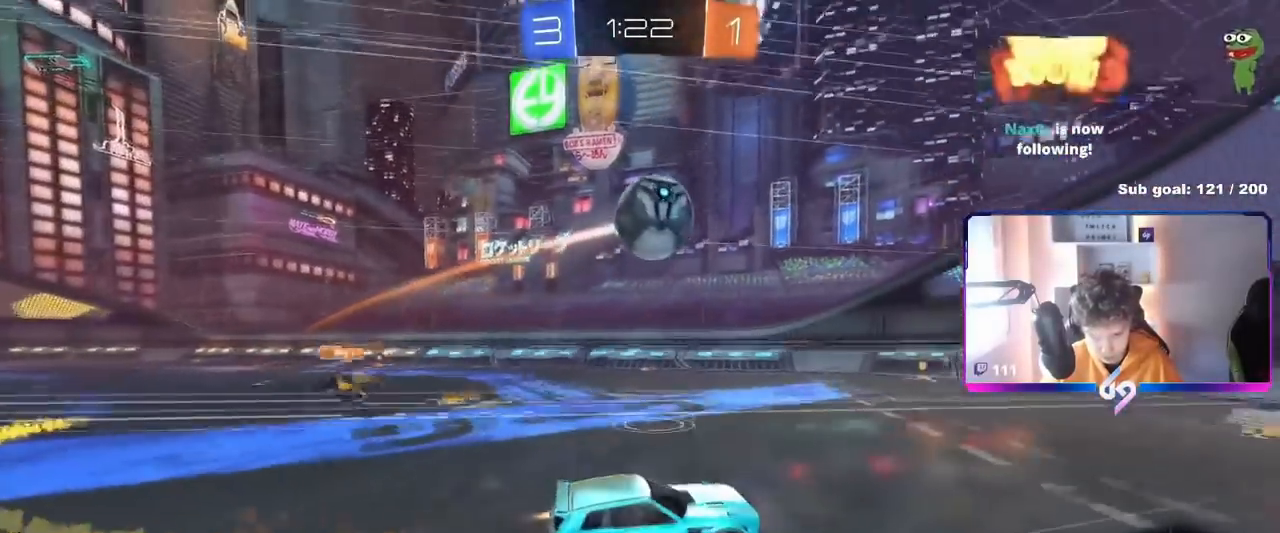
{"keys": ["d"], "mouse": ["left"], "mouse_move": "still", "events": [[150, "d", "up"], [150, "mouse_right", "up"], [150, "s", "up"], [201, "mouse_right", "down"], [234, "d", "down"], [234, "s", "down"], [284, "s", "up"], [367, "mouse_right", "up"]]}
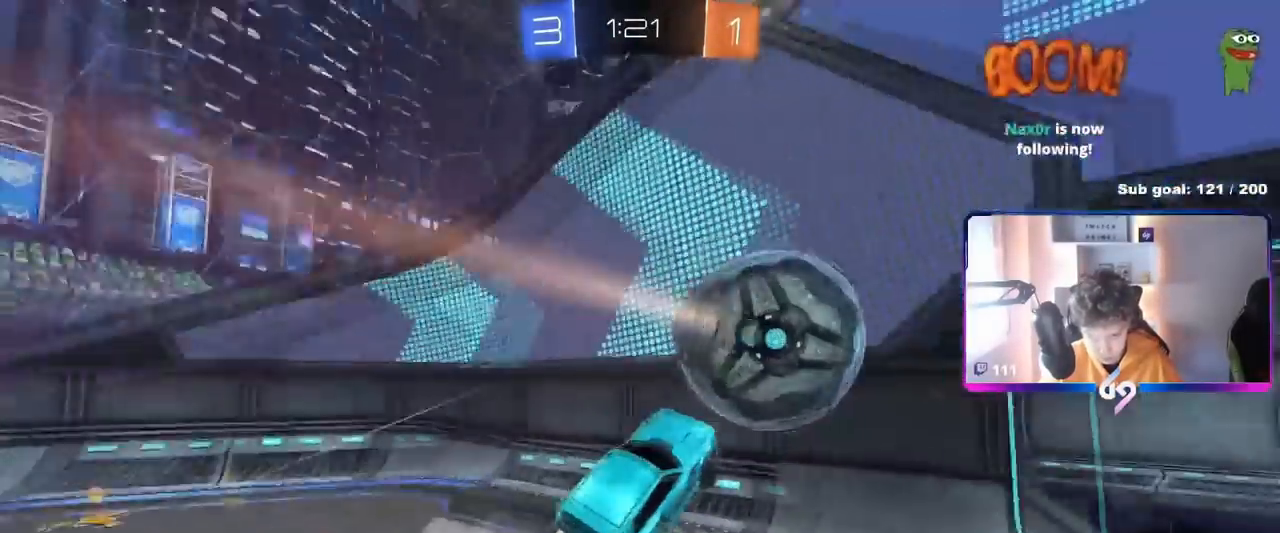
{"keys": ["d", "w"], "mouse": [], "mouse_move": "still", "events": [[16, "s", "down"], [50, "mouse_left", "up"], [67, "shift", "down"], [150, "a", "down"], [150, "d", "up"], [200, "s", "up"], [250, "a", "up"], [250, "shift", "up"], [350, "w", "down"], [400, "d", "down"]]}
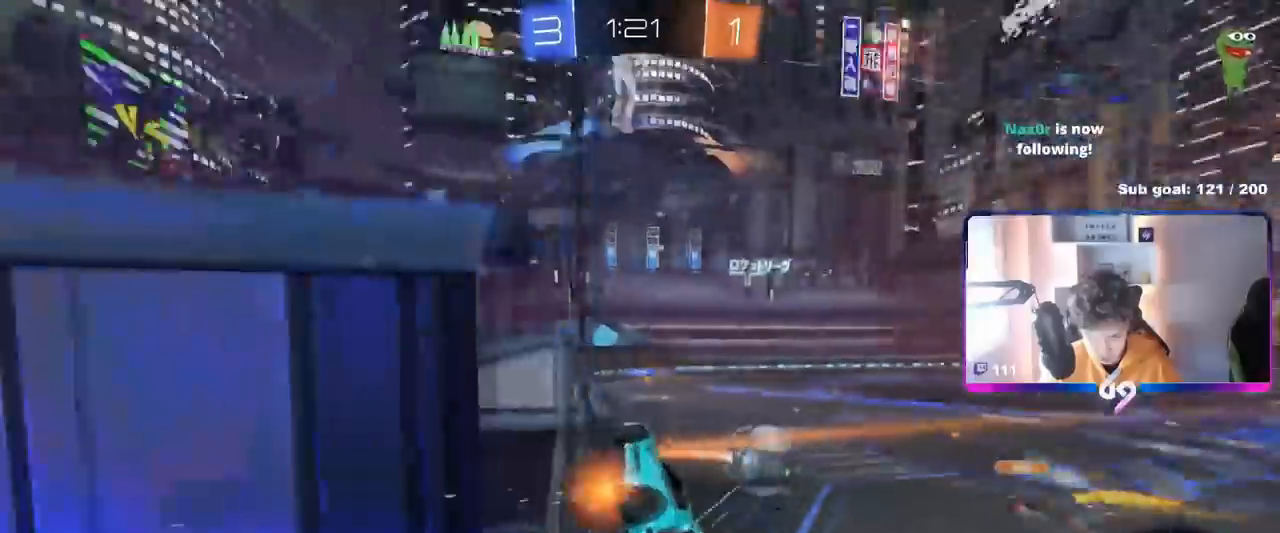
{"keys": ["d", "w"], "mouse": [], "mouse_move": "still", "events": []}
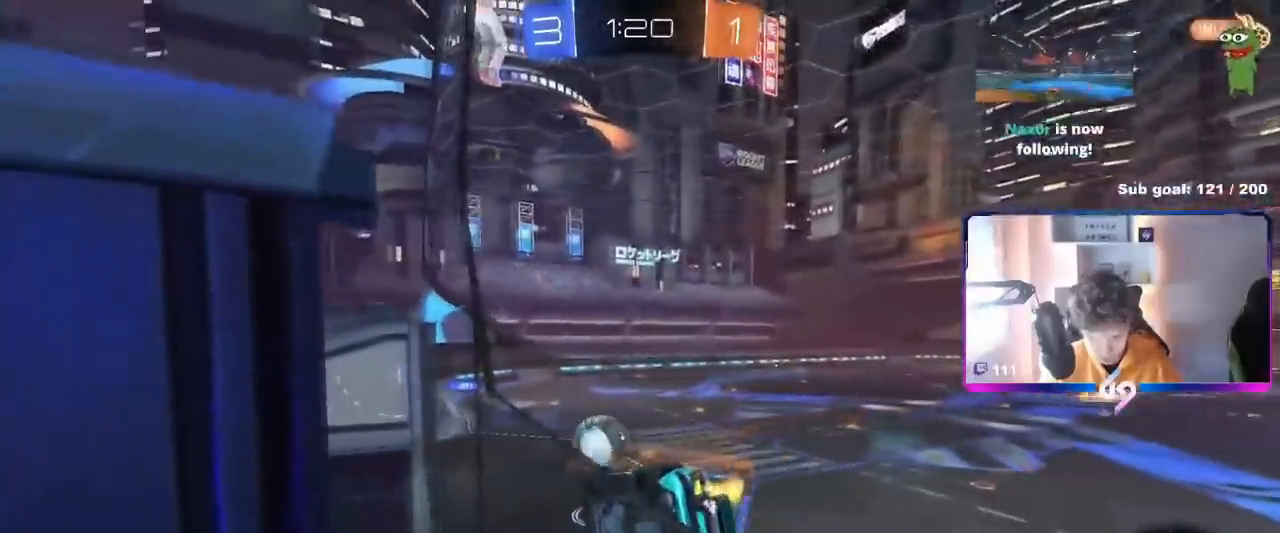
{"keys": ["d", "w"], "mouse": [], "mouse_move": "still", "events": [[150, "d", "up"], [250, "d", "down"], [283, "w", "up"], [467, "w", "down"]]}
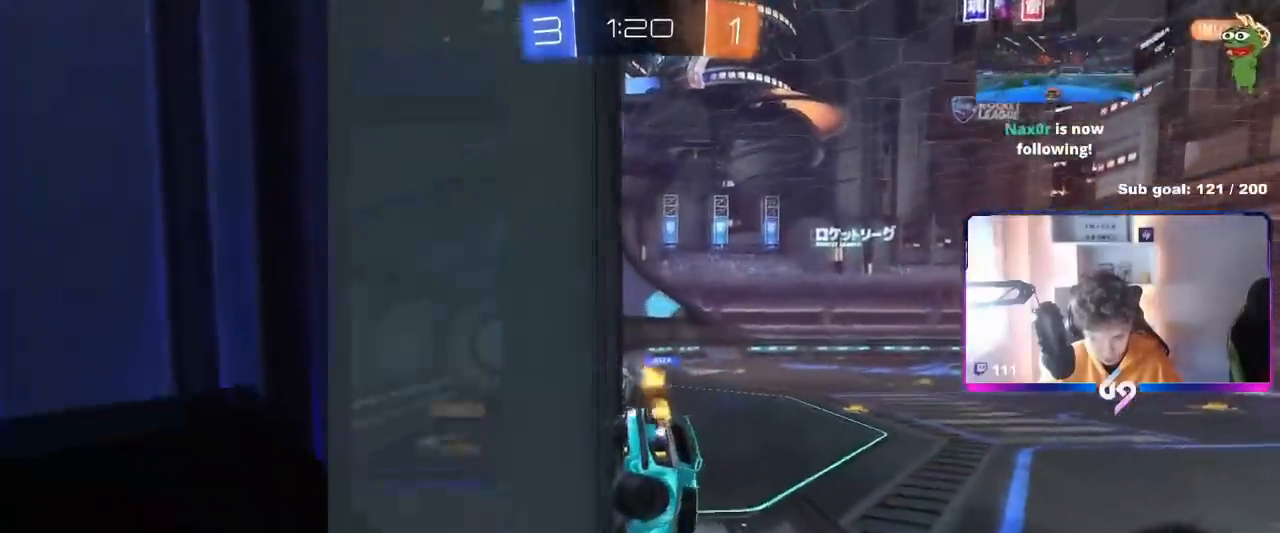
{"keys": ["4", "w"], "mouse": [], "mouse_move": "still", "events": [[217, "d", "up"], [351, "4", "down"], [434, "4", "up"], [484, "4", "down"]]}
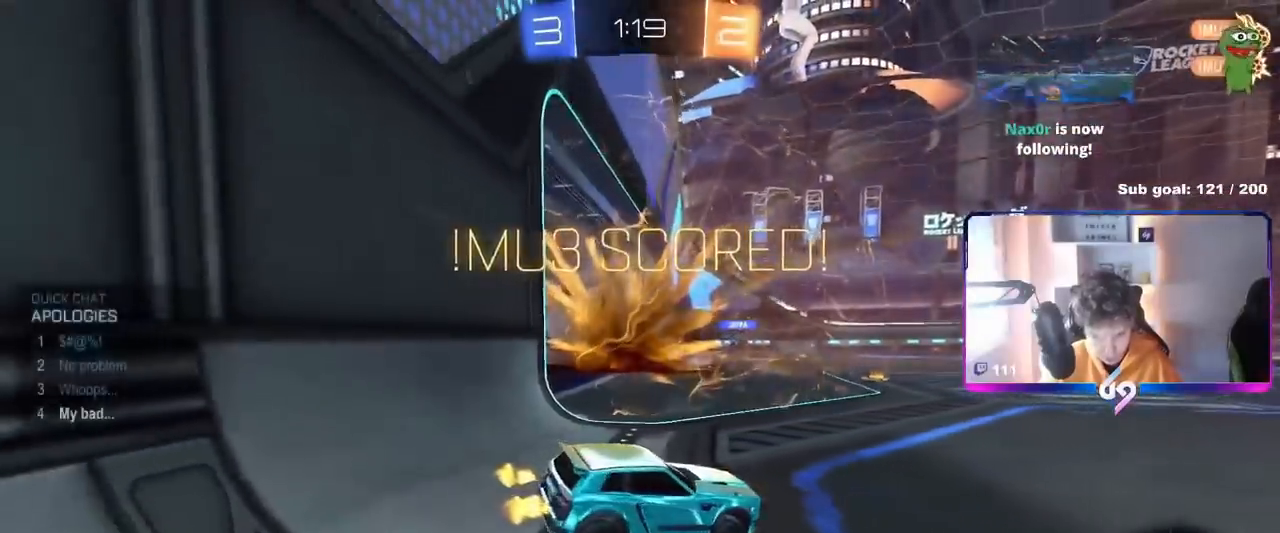
{"keys": ["s"], "mouse": ["right"], "mouse_move": "still", "events": [[83, "4", "up"], [83, "space", "down"], [83, "w", "up"], [183, "s", "down"], [217, "space", "up"], [267, "mouse_right", "down"], [367, "mouse_right", "up"], [450, "mouse_right", "down"]]}
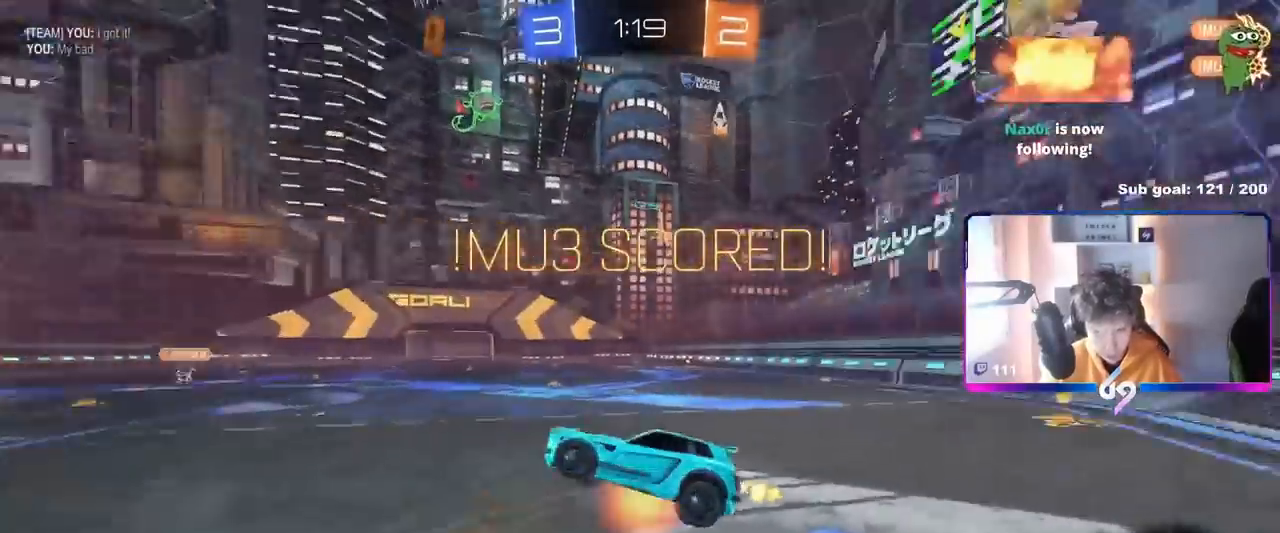
{"keys": ["d", "shift", "w"], "mouse": [], "mouse_move": "still", "events": [[100, "mouse_right", "up"], [234, "d", "down"], [284, "s", "up"], [284, "shift", "down"], [384, "w", "down"]]}
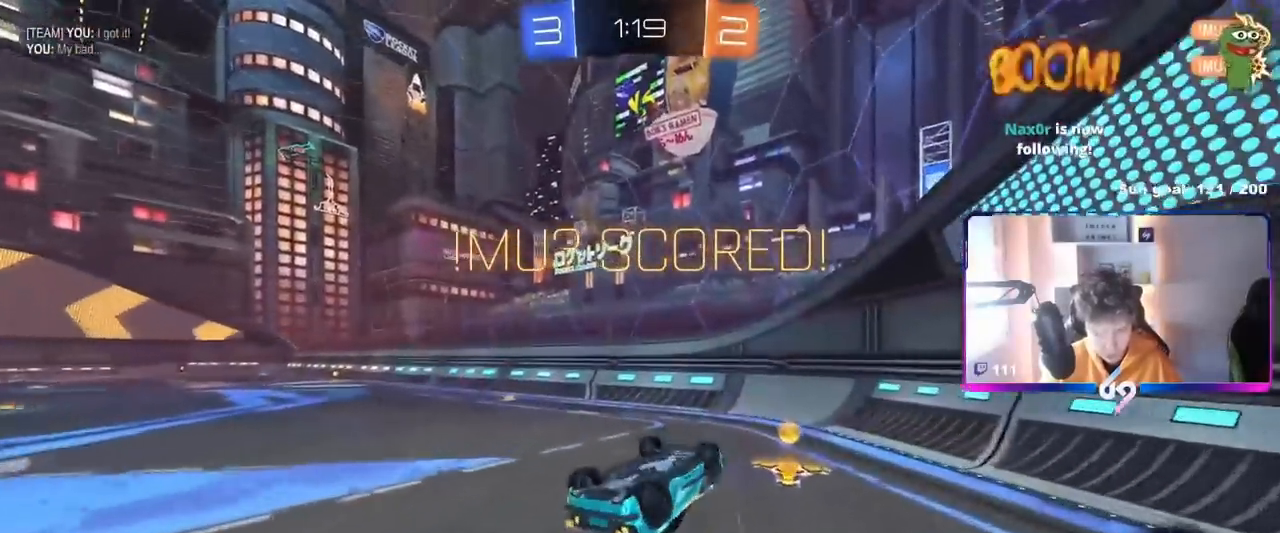
{"keys": ["a"], "mouse": ["left"], "mouse_move": "still", "events": [[16, "mouse_left", "down"], [167, "w", "up"], [250, "s", "down"], [384, "d", "up"], [384, "shift", "up"], [434, "a", "down"], [434, "s", "up"]]}
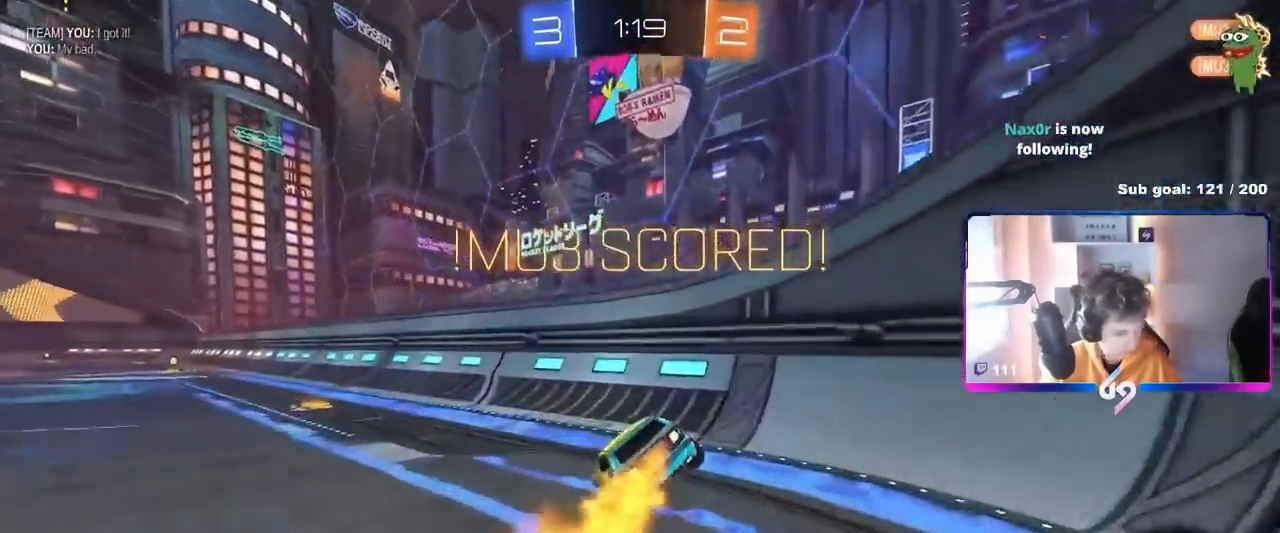
{"keys": ["w"], "mouse": ["right"], "mouse_move": "still", "events": [[84, "mouse_left", "up"], [84, "w", "down"], [451, "a", "up"], [501, "mouse_right", "down"]]}
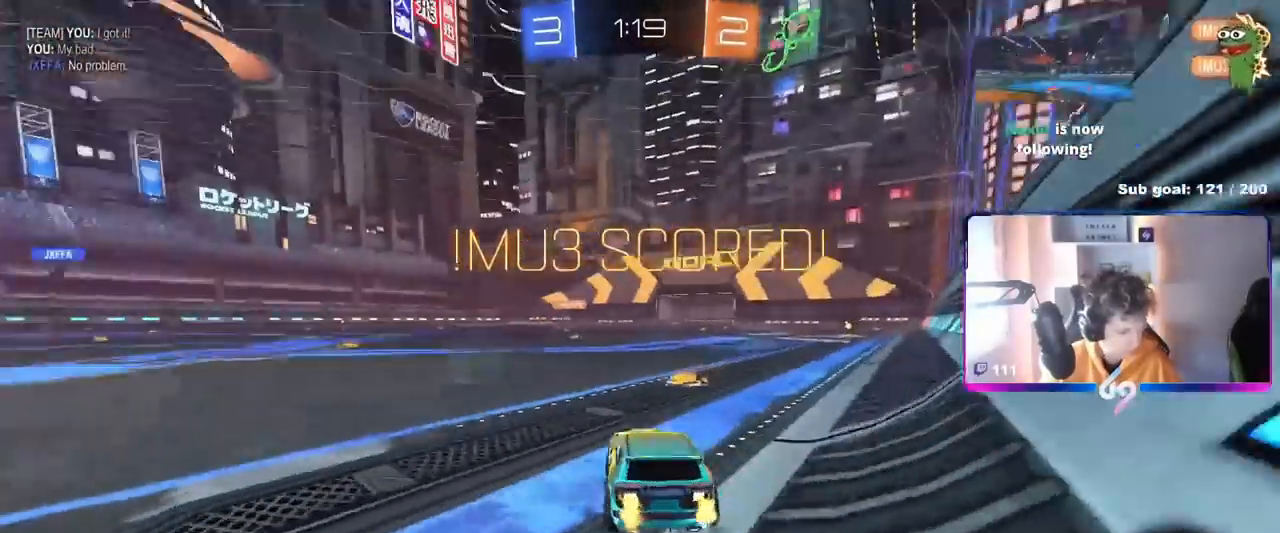
{"keys": ["d", "shift", "w"], "mouse": [], "mouse_move": "still", "events": [[50, "w", "up"], [83, "mouse_right", "up"], [100, "d", "down"], [150, "s", "down"], [150, "shift", "down"], [183, "a", "down"], [183, "d", "up"], [283, "a", "up"], [283, "s", "up"], [350, "d", "down"], [400, "w", "down"]]}
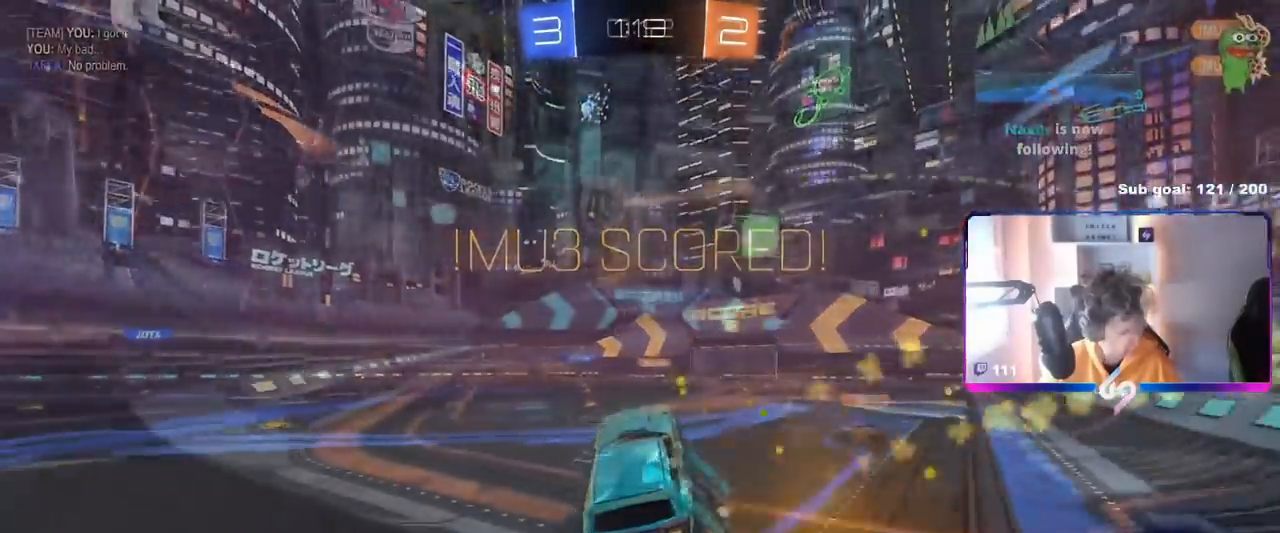
{"keys": ["a", "w"], "mouse": ["left"], "mouse_move": "still", "events": [[117, "d", "up"], [150, "shift", "up"], [217, "d", "down"], [234, "mouse_left", "down"], [351, "d", "up"], [401, "a", "down"]]}
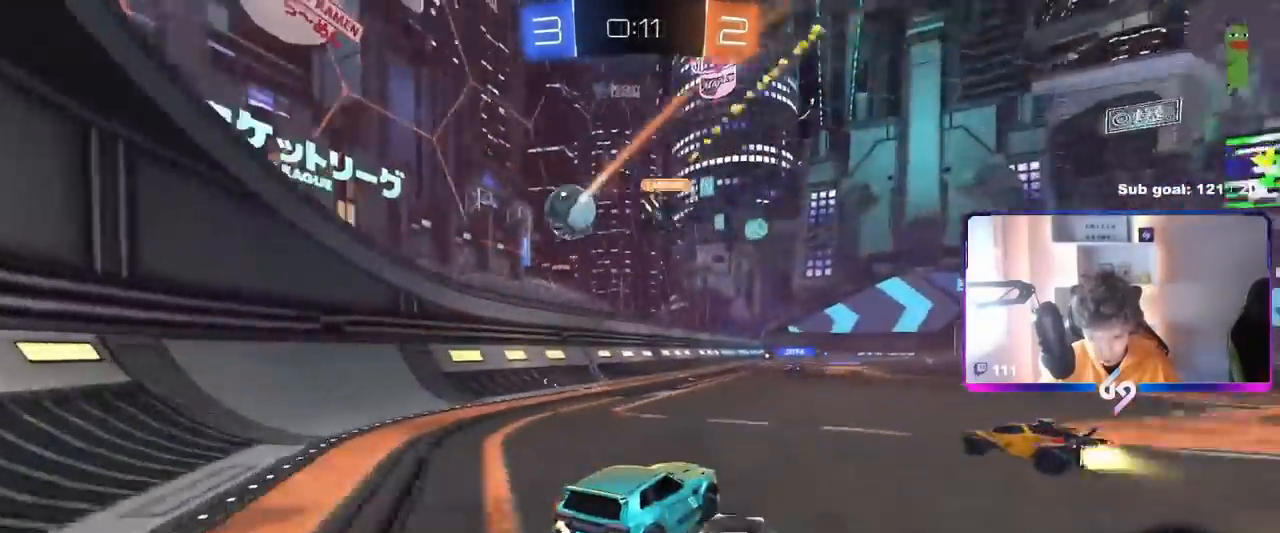
{"keys": ["d", "s", "shift"], "mouse": ["left"], "mouse_move": "down-left", "events": [[17, "d", "down"], [17, "mouse_right", "down"], [67, "a", "up"], [67, "d", "up"], [67, "w", "up"], [117, "d", "down"], [117, "mouse_right", "up"], [117, "shift", "down"], [117, "w", "down"], [184, "mouse_right", "down"], [234, "s", "down"], [234, "w", "up"], [384, "mouse_right", "up"]]}
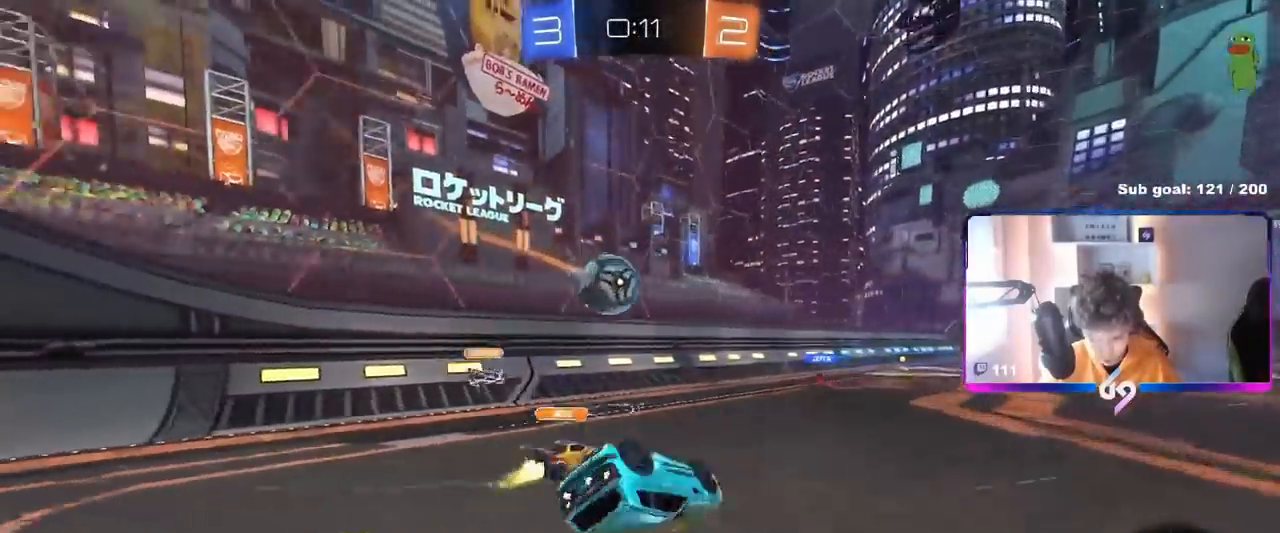
{"keys": ["d"], "mouse": [], "mouse_move": "still", "events": [[33, "mouse_left", "up"], [66, "s", "up"], [217, "s", "down"], [350, "s", "up"], [483, "shift", "up"]]}
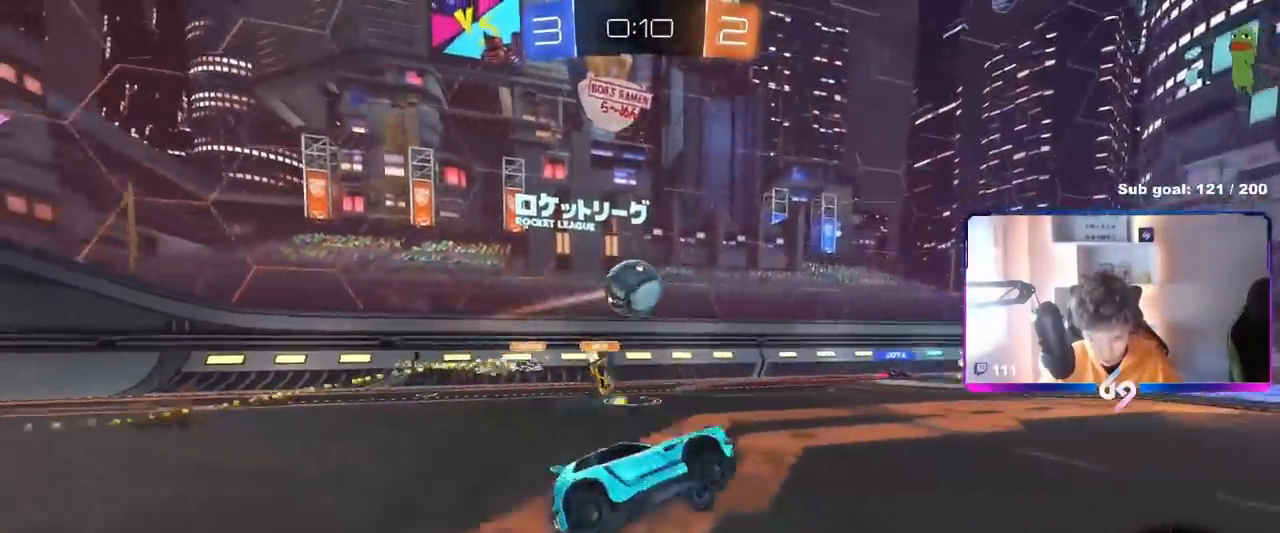
{"keys": ["w"], "mouse": [], "mouse_move": "still", "events": [[84, "space", "down"], [134, "d", "up"], [184, "space", "up"], [217, "w", "down"]]}
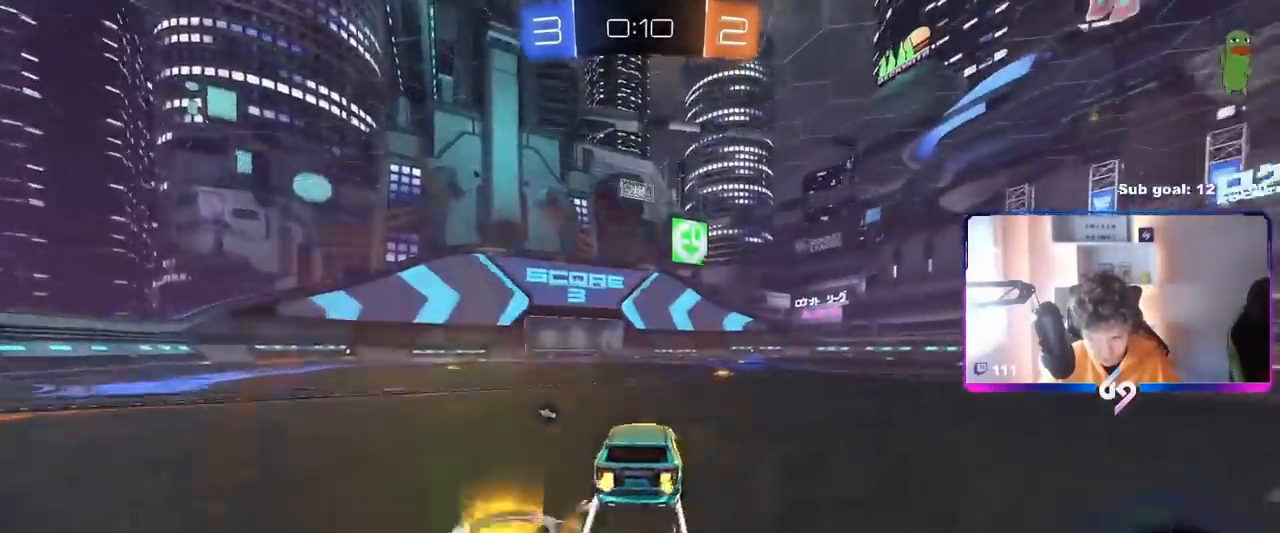
{"keys": ["space", "w"], "mouse": ["left"], "mouse_move": "still", "events": [[200, "d", "down"], [333, "d", "up"], [433, "mouse_left", "down"], [433, "space", "down"]]}
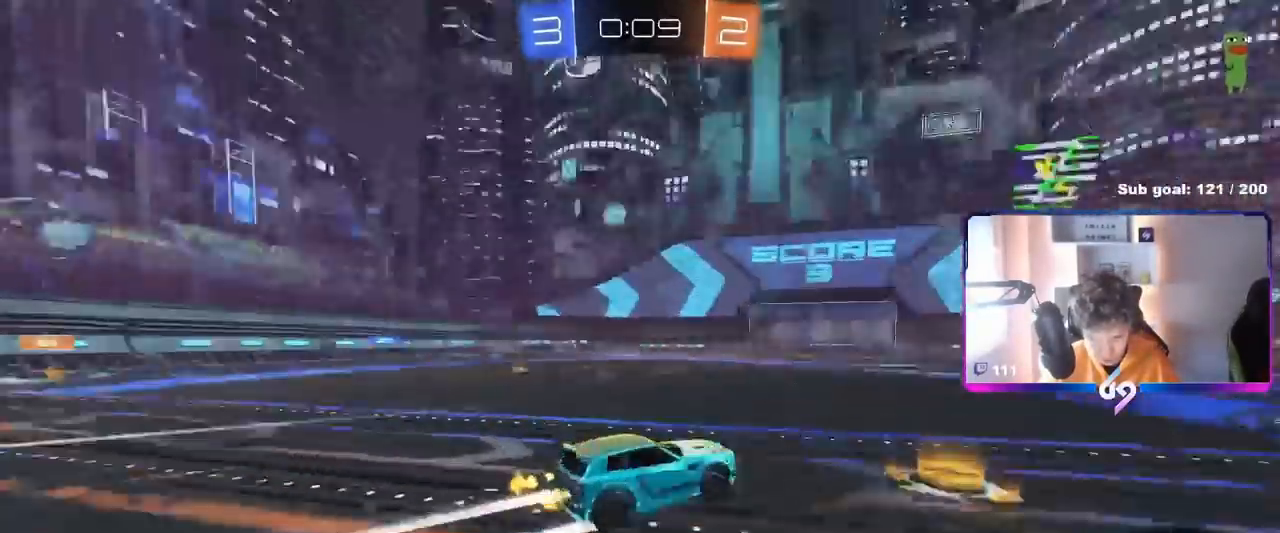
{"keys": ["a", "w"], "mouse": [], "mouse_move": "still", "events": [[67, "mouse_left", "up"], [84, "space", "up"], [484, "a", "down"]]}
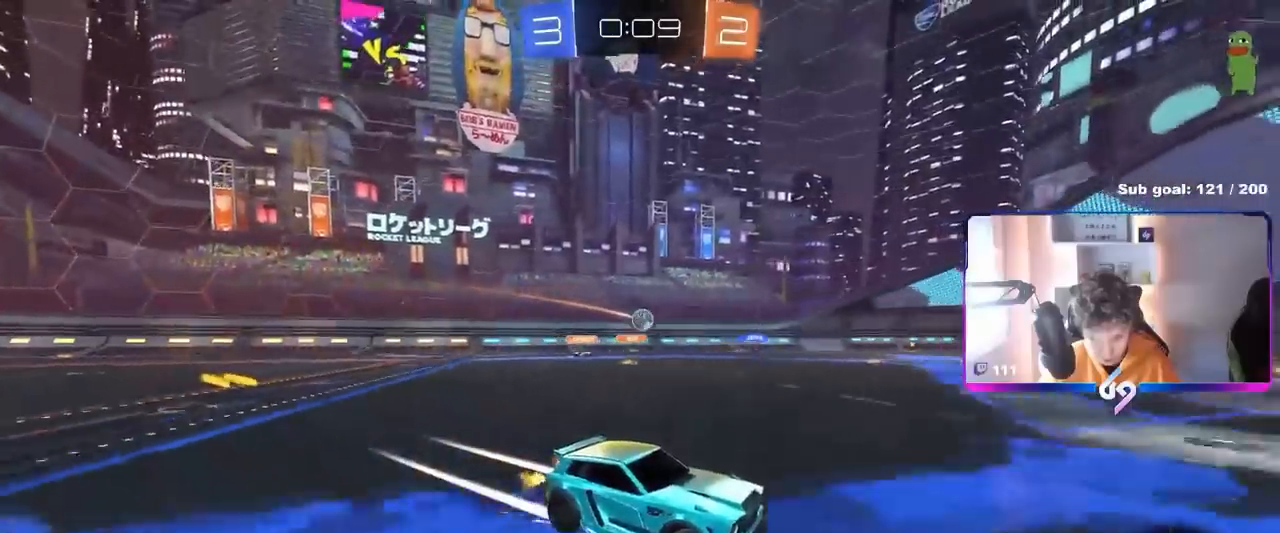
{"keys": ["a", "w"], "mouse": [], "mouse_move": "still", "events": [[267, "a", "up"], [350, "a", "down"]]}
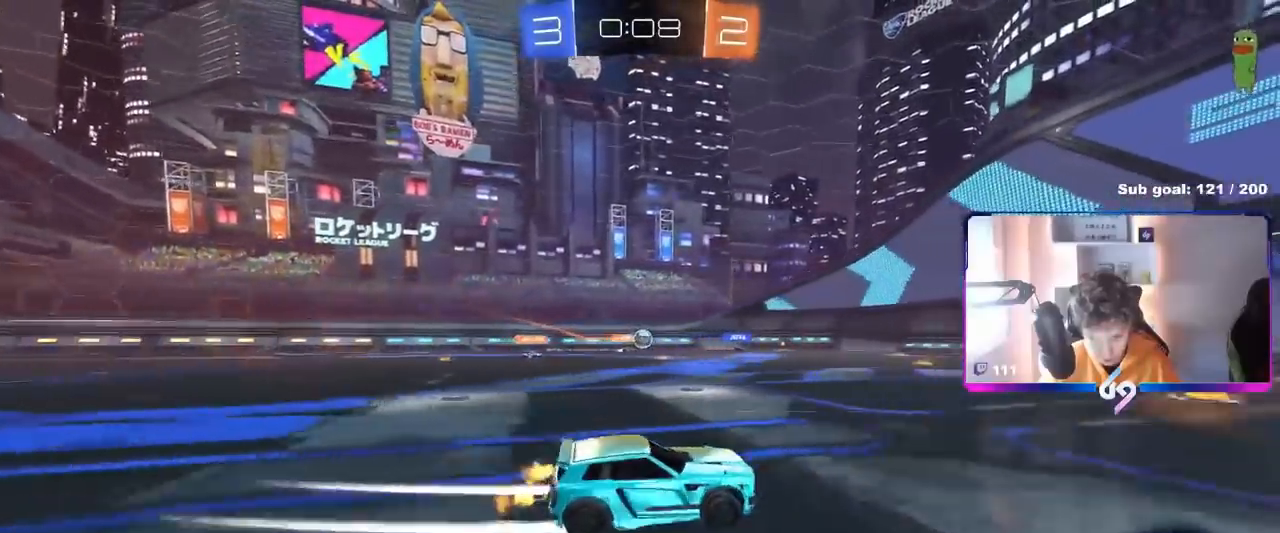
{"keys": ["w"], "mouse": [], "mouse_move": "still", "events": [[50, "a", "up"], [184, "a", "down"], [334, "a", "up"], [367, "d", "down"], [451, "d", "up"]]}
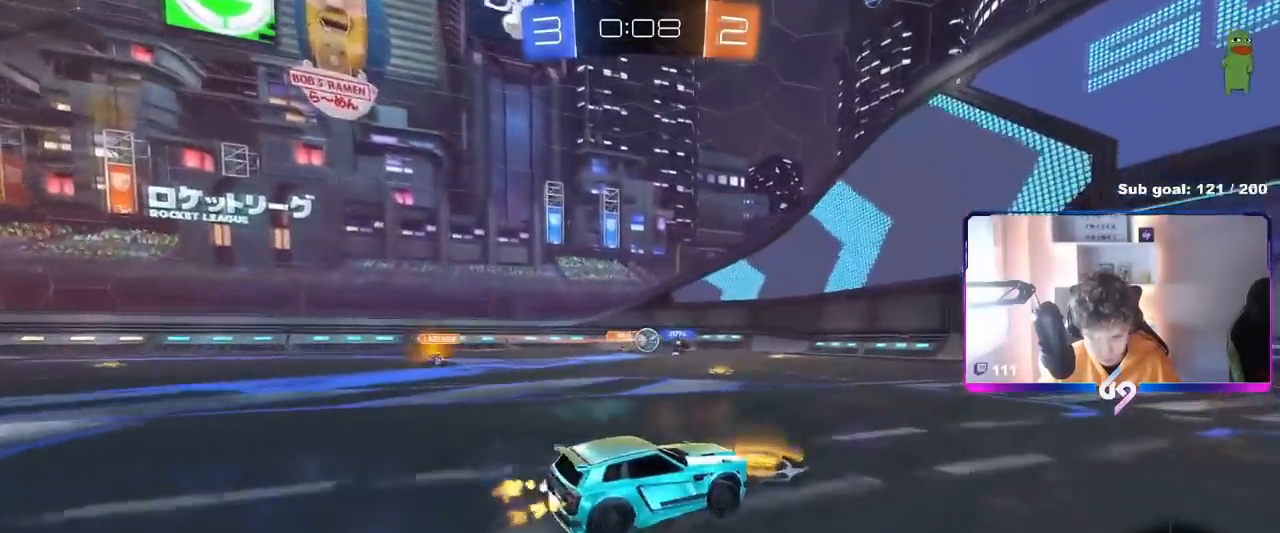
{"keys": ["s"], "mouse": [], "mouse_move": "still", "events": [[116, "w", "up"], [150, "d", "down"], [200, "d", "up"], [467, "s", "down"]]}
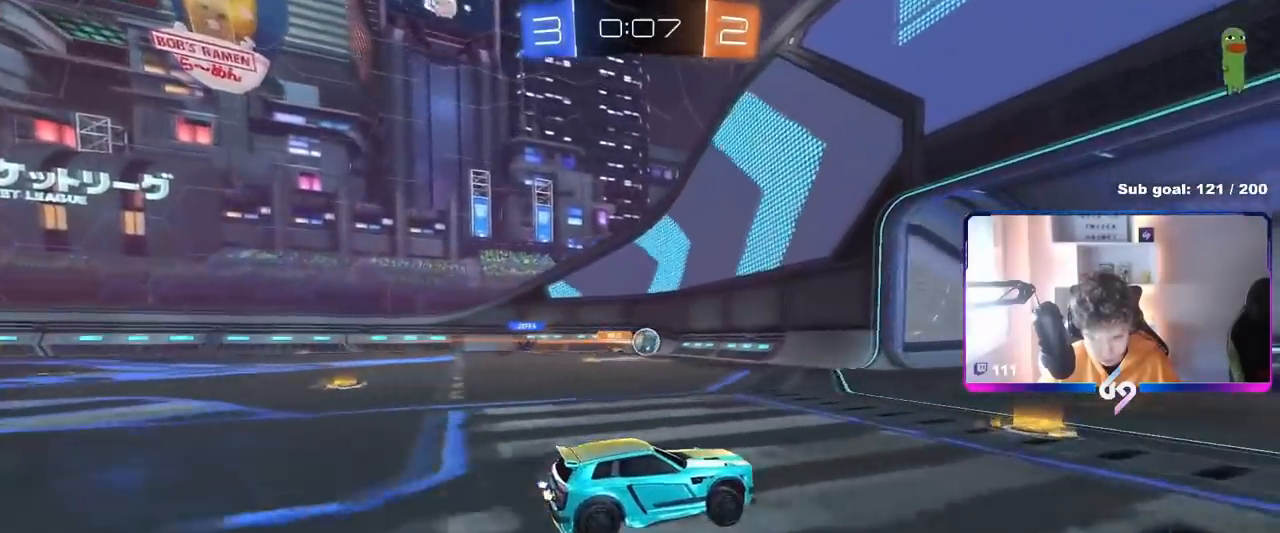
{"keys": ["s"], "mouse": [], "mouse_move": "still", "events": [[17, "a", "down"], [200, "a", "up"], [200, "d", "down"], [250, "s", "up"], [417, "d", "up"], [451, "a", "down"], [451, "s", "down"], [484, "a", "up"]]}